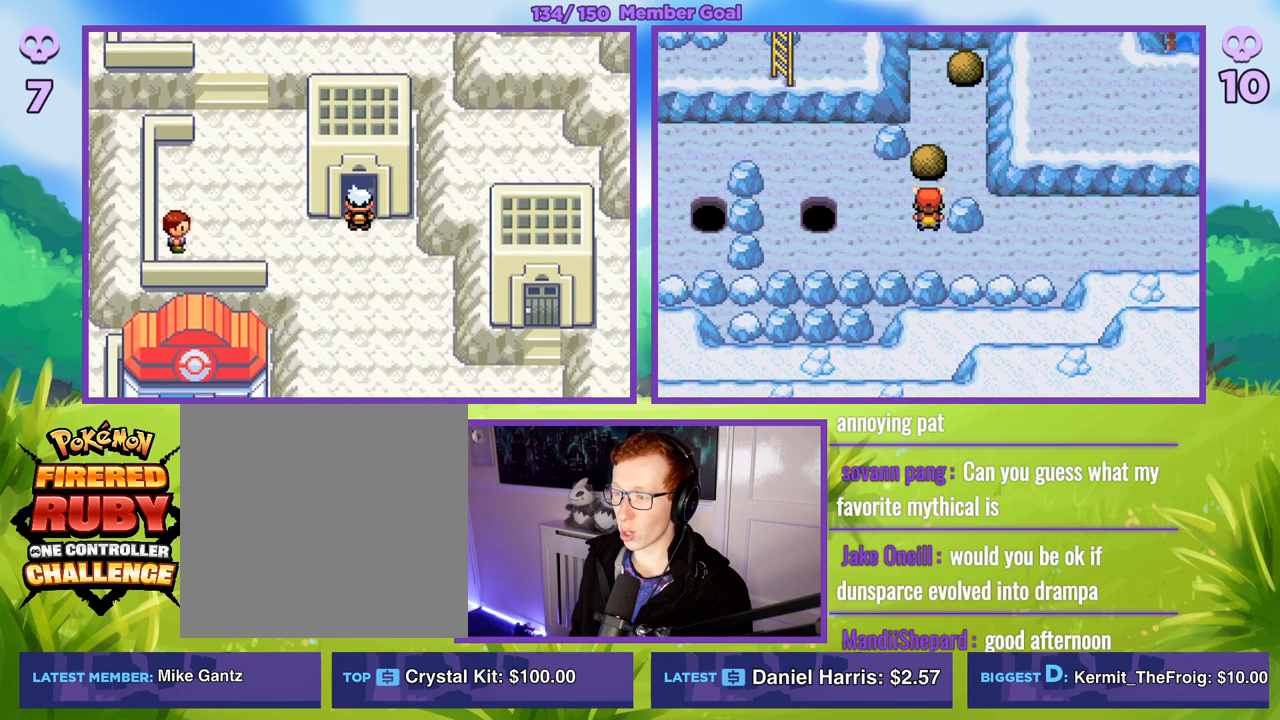
Gameplay with a controller (Xbox layout); each line is a JSON object with the inputs held at the frame after it. "events" lists button and stick changes between this image and that frame as [ms after this image, input, new state], when the widget could be followed in between.
{"buttons": [], "left_stick": "up", "right_stick": "center", "events": [[283, "B", "up"], [283, "left_stick", "center"], [483, "left_stick", "up"]]}
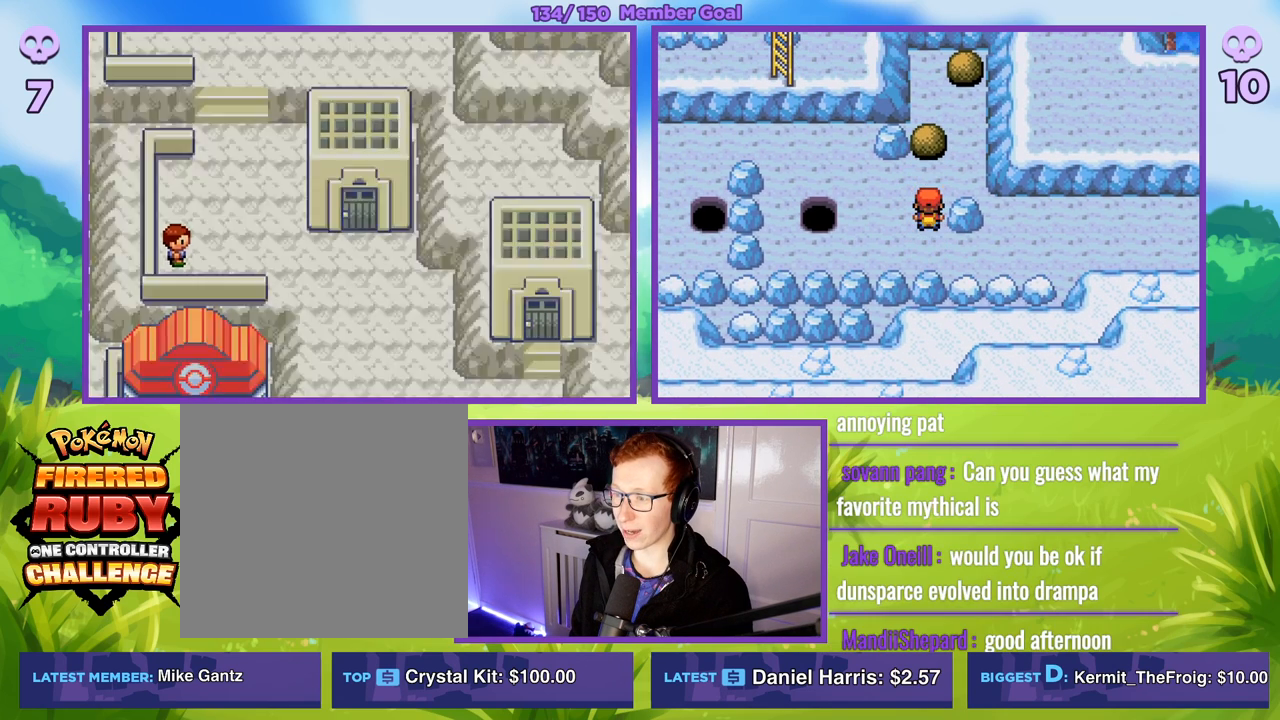
{"buttons": [], "left_stick": "up-right", "right_stick": "center", "events": [[183, "left_stick", "right"], [483, "left_stick", "up-right"]]}
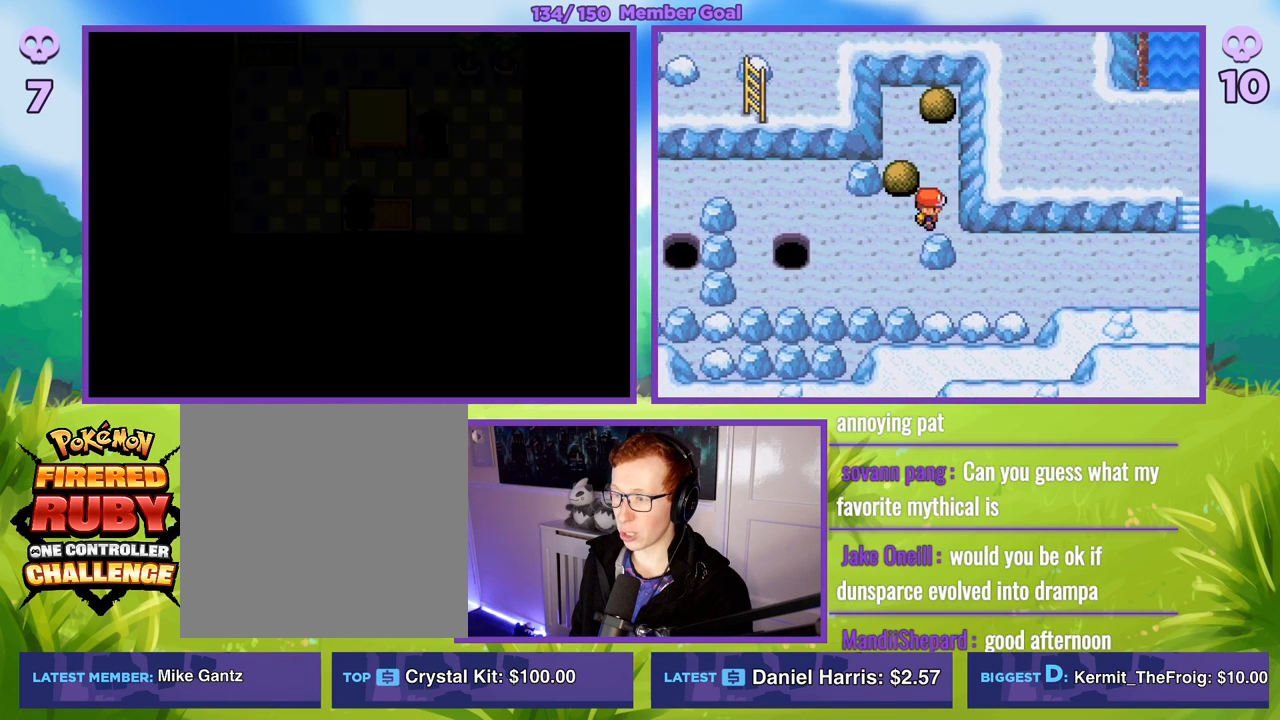
{"buttons": ["B"], "left_stick": "left", "right_stick": "center", "events": [[67, "B", "down"], [117, "left_stick", "up"], [367, "left_stick", "left"]]}
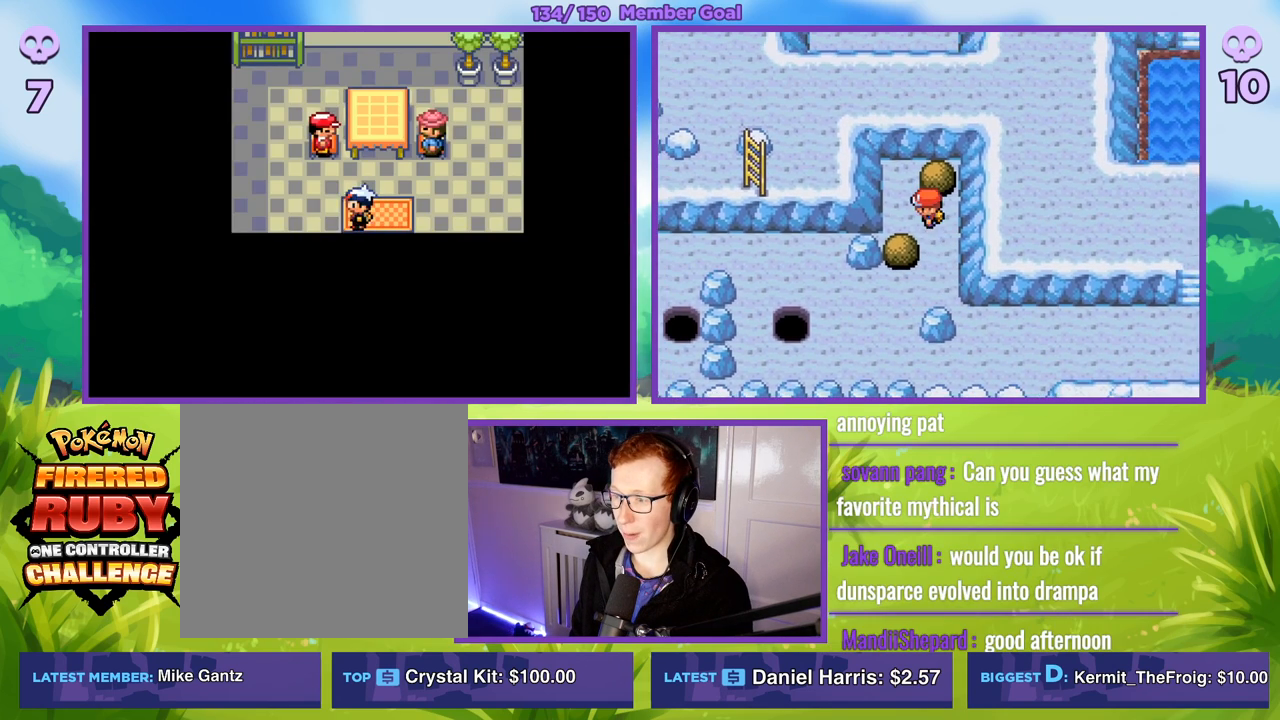
{"buttons": ["B"], "left_stick": "right", "right_stick": "center", "events": [[33, "left_stick", "down-left"], [333, "left_stick", "center"], [483, "left_stick", "right"]]}
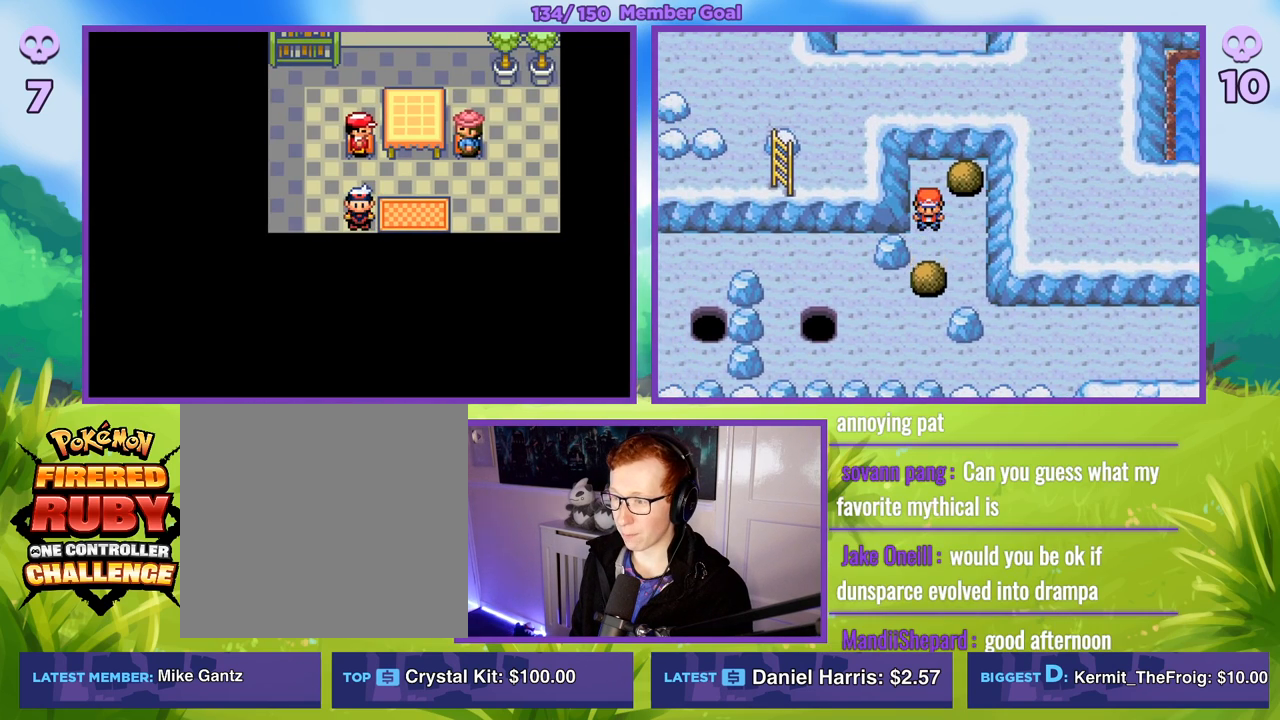
{"buttons": ["B"], "left_stick": "down", "right_stick": "center", "events": [[333, "left_stick", "down"]]}
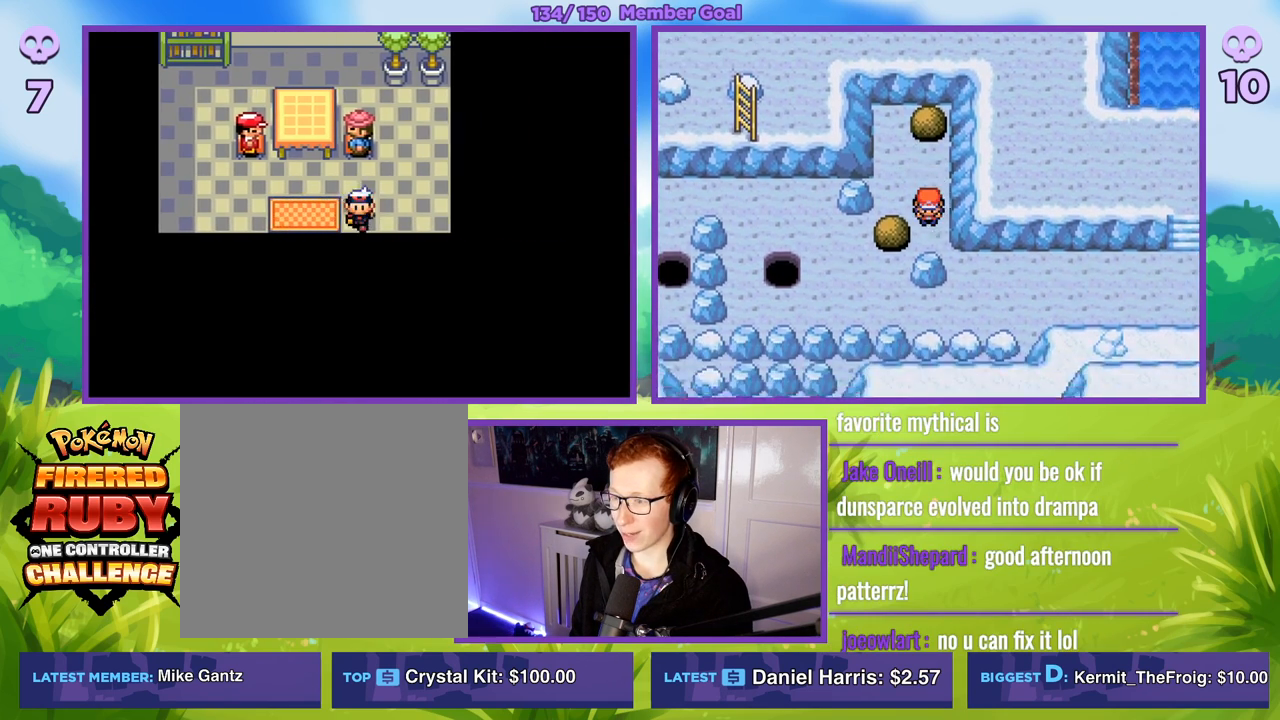
{"buttons": ["B"], "left_stick": "left", "right_stick": "center", "events": [[17, "left_stick", "down-left"], [133, "left_stick", "left"]]}
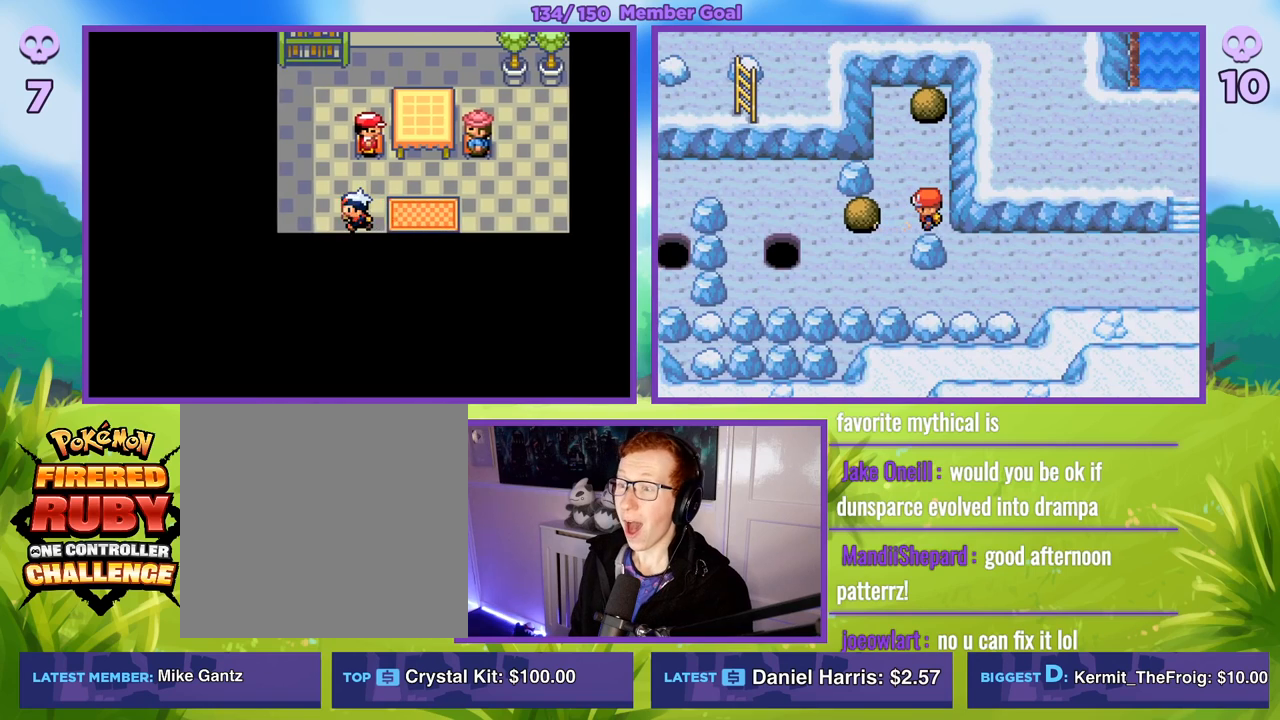
{"buttons": ["B"], "left_stick": "left", "right_stick": "center", "events": []}
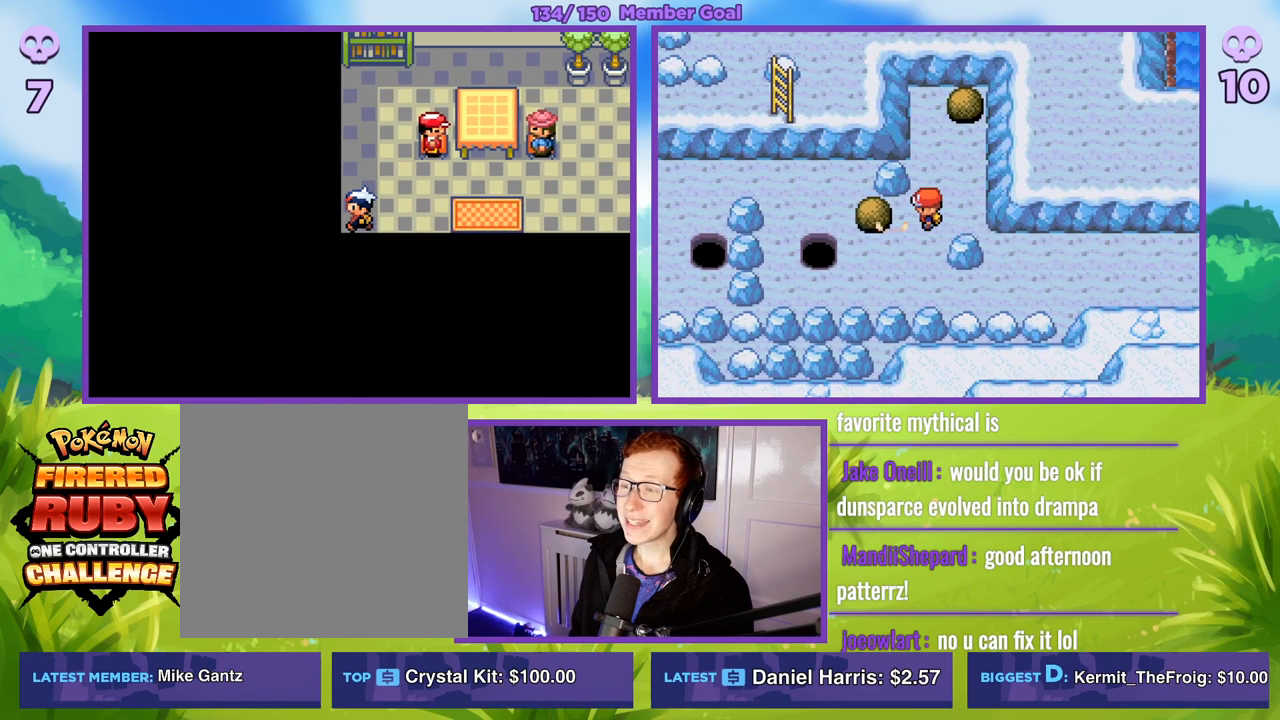
{"buttons": ["B"], "left_stick": "left", "right_stick": "center", "events": []}
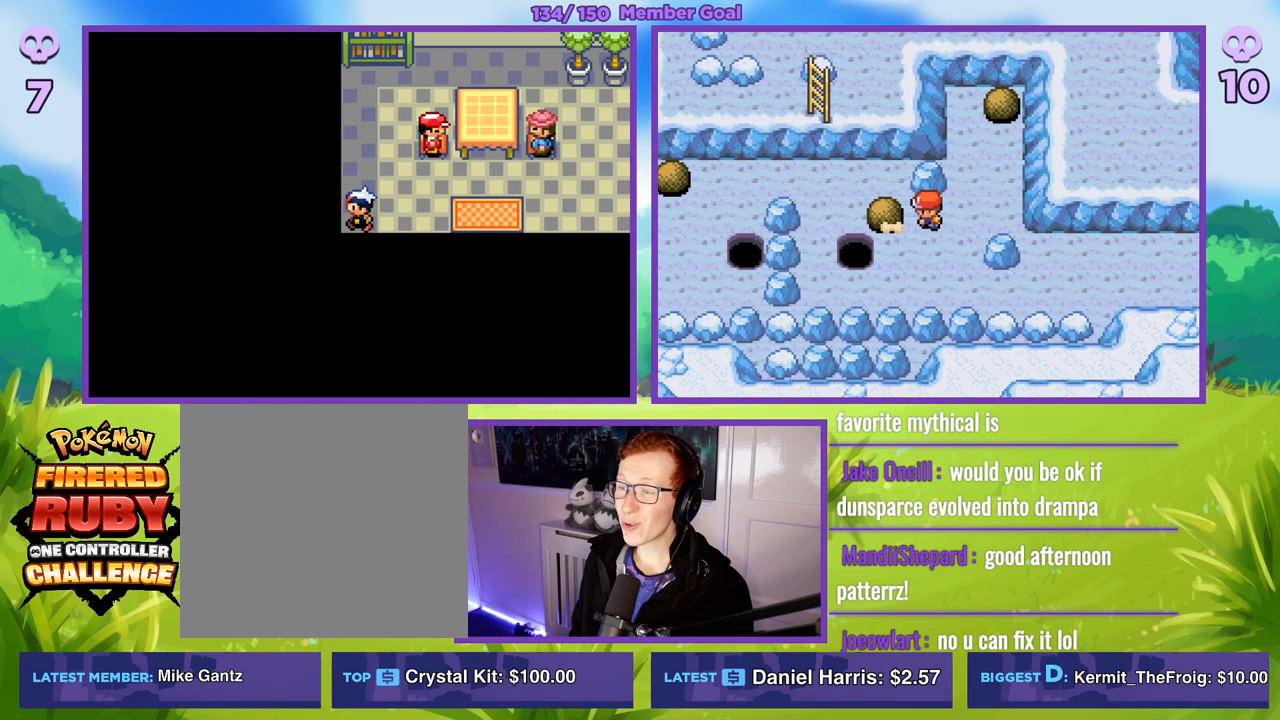
{"buttons": ["B"], "left_stick": "center", "right_stick": "center", "events": [[367, "left_stick", "center"]]}
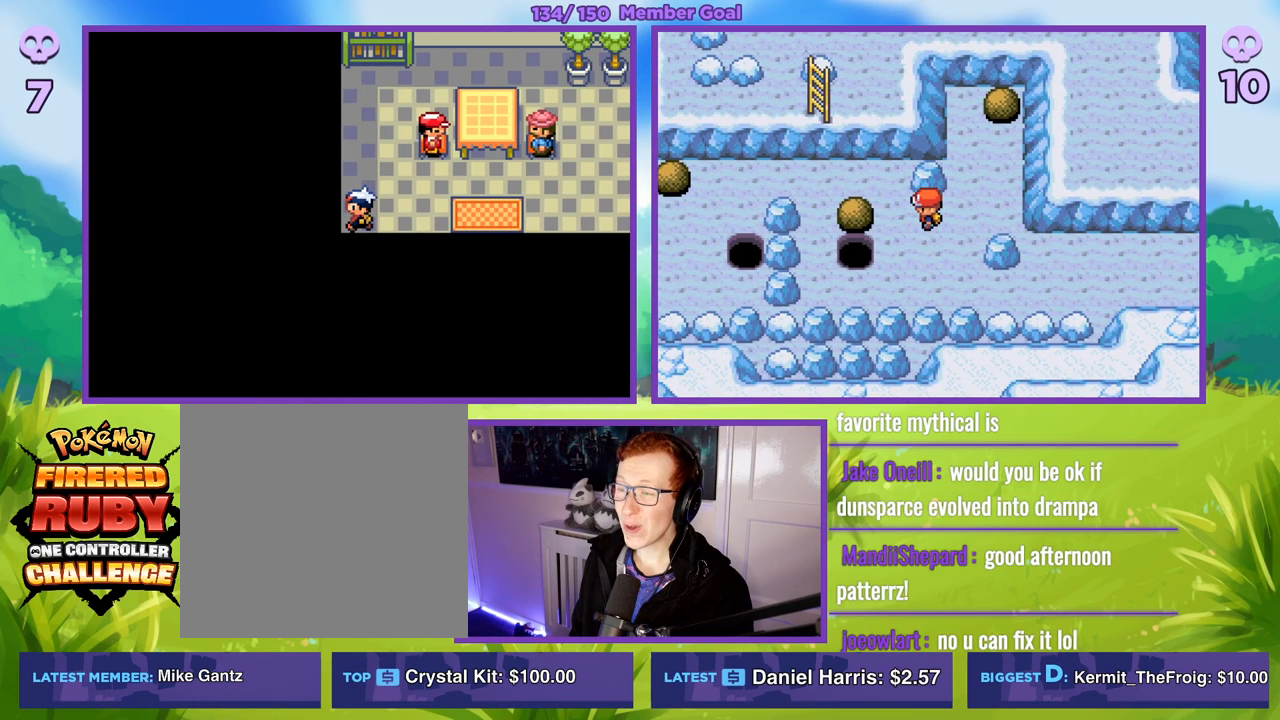
{"buttons": ["B"], "left_stick": "up", "right_stick": "center", "events": [[100, "left_stick", "left"], [267, "left_stick", "center"], [417, "left_stick", "up"]]}
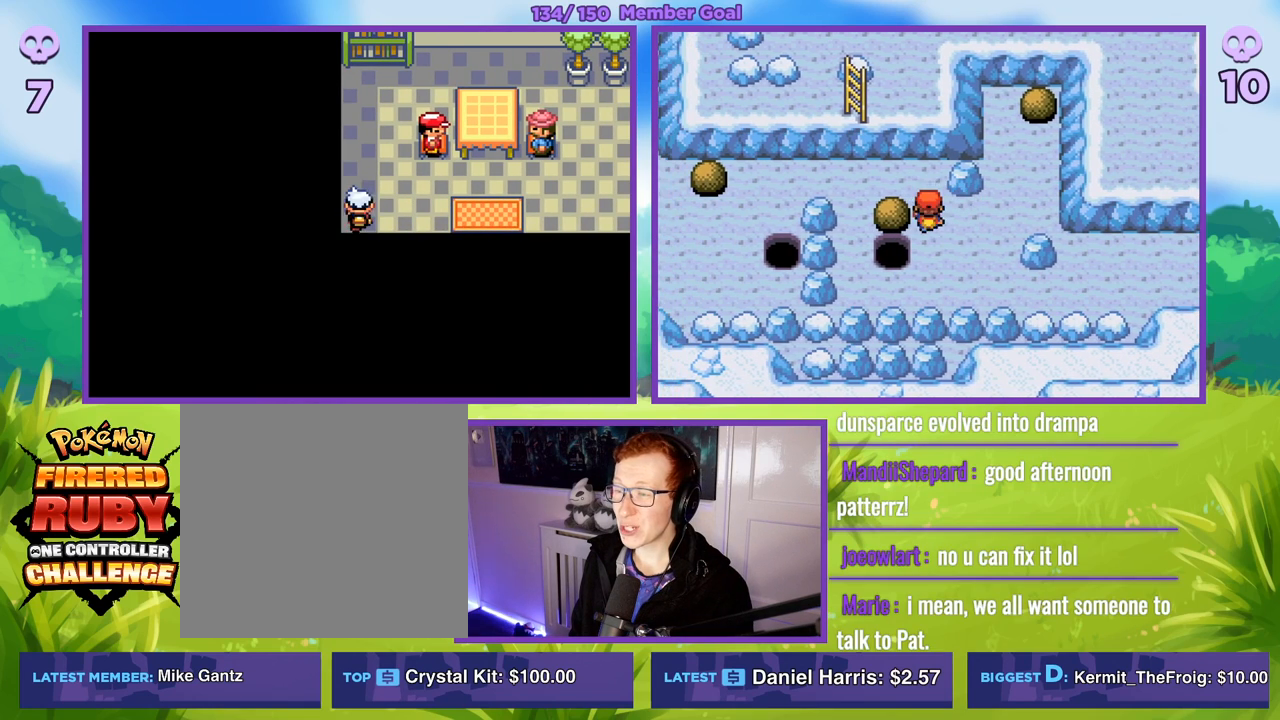
{"buttons": ["B"], "left_stick": "down-left", "right_stick": "center", "events": [[117, "left_stick", "left"], [250, "left_stick", "down-left"]]}
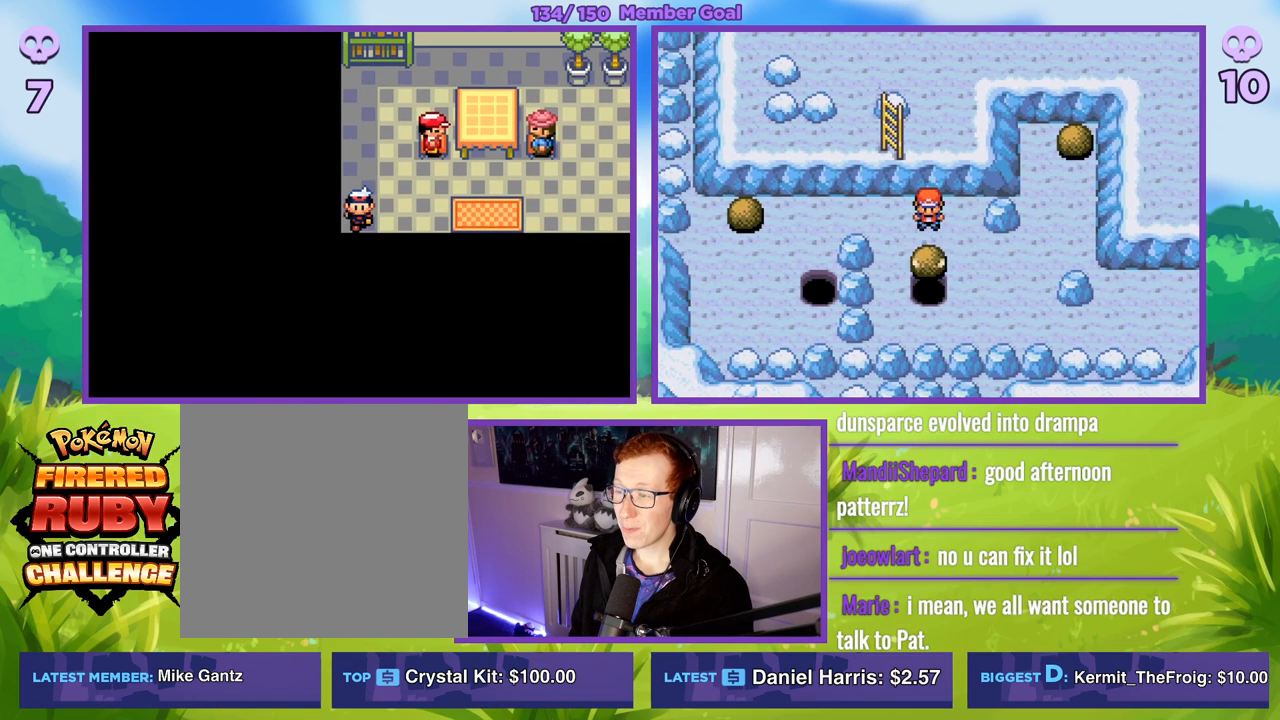
{"buttons": ["B"], "left_stick": "center", "right_stick": "center", "events": [[17, "left_stick", "center"]]}
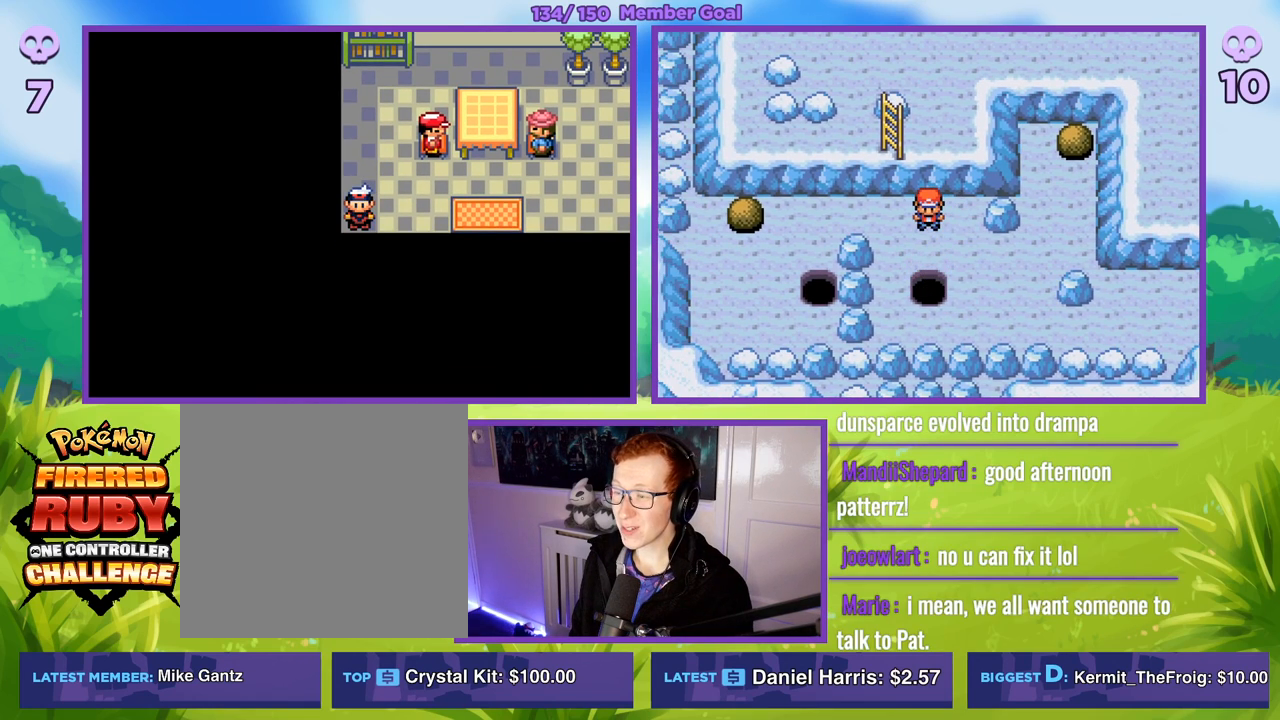
{"buttons": ["B"], "left_stick": "center", "right_stick": "center", "events": []}
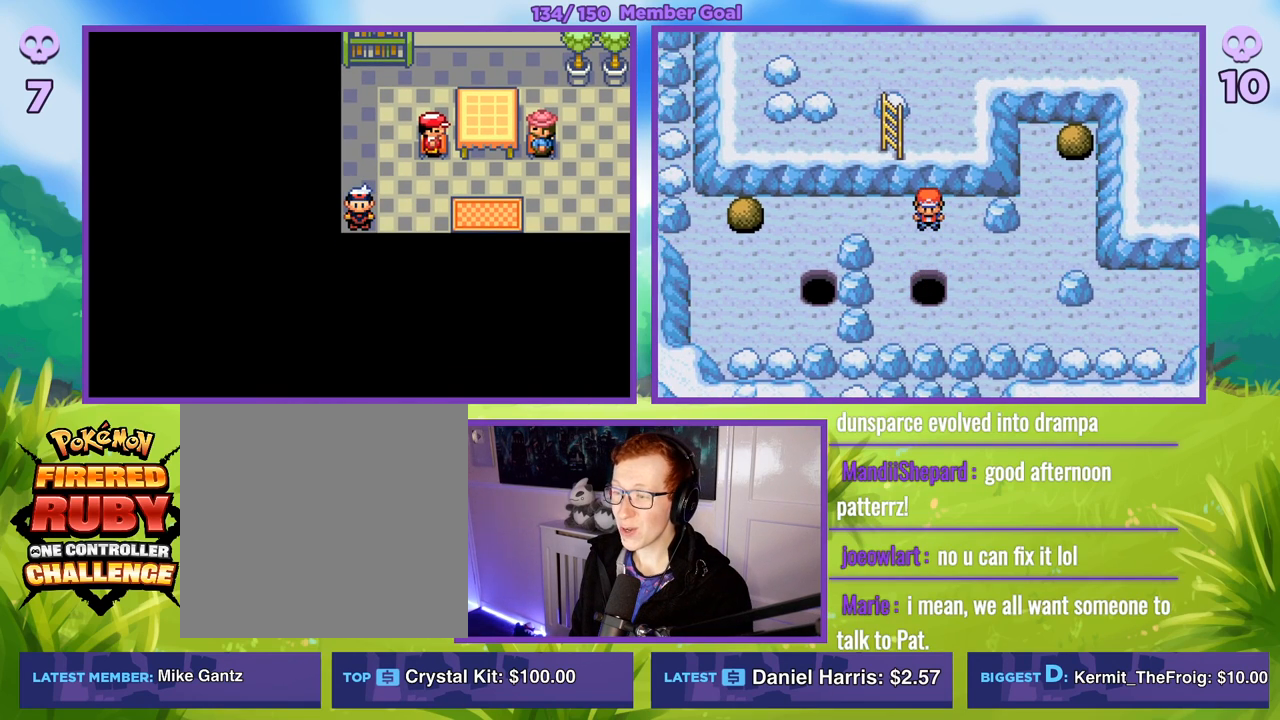
{"buttons": ["B"], "left_stick": "left", "right_stick": "center", "events": [[150, "left_stick", "left"]]}
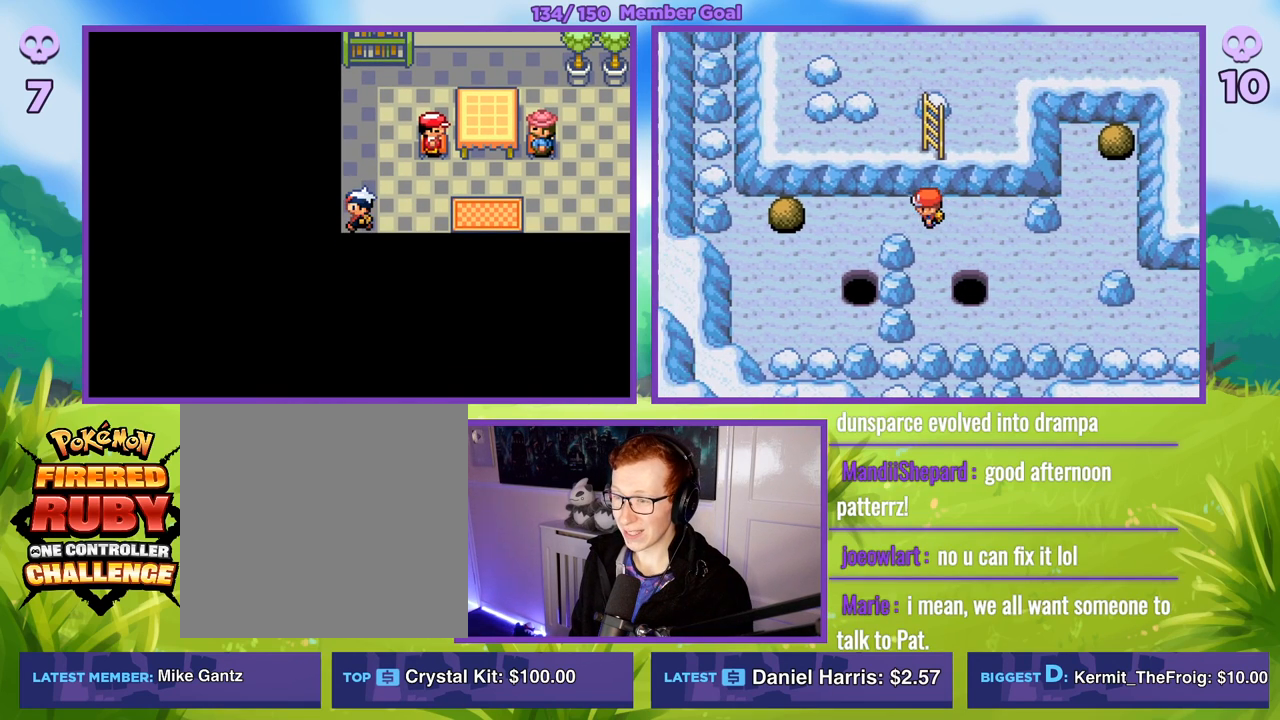
{"buttons": ["B"], "left_stick": "center", "right_stick": "center", "events": [[17, "left_stick", "center"]]}
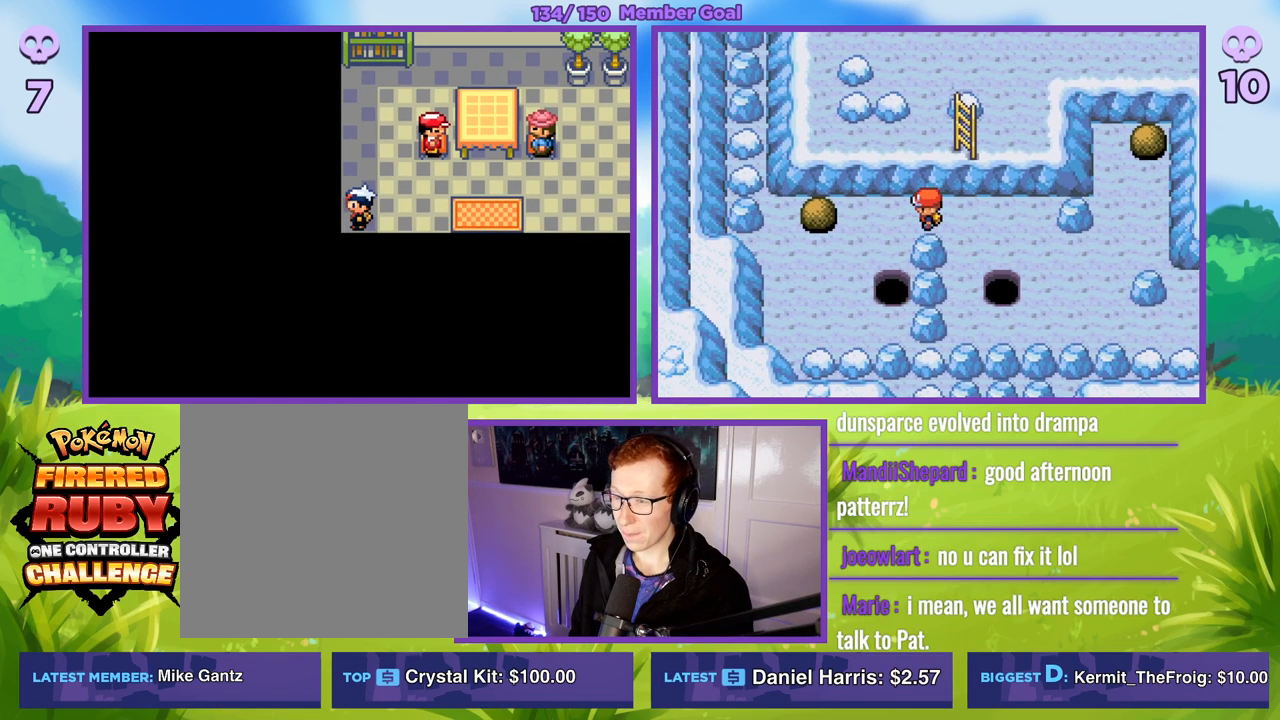
{"buttons": ["B"], "left_stick": "center", "right_stick": "center", "events": []}
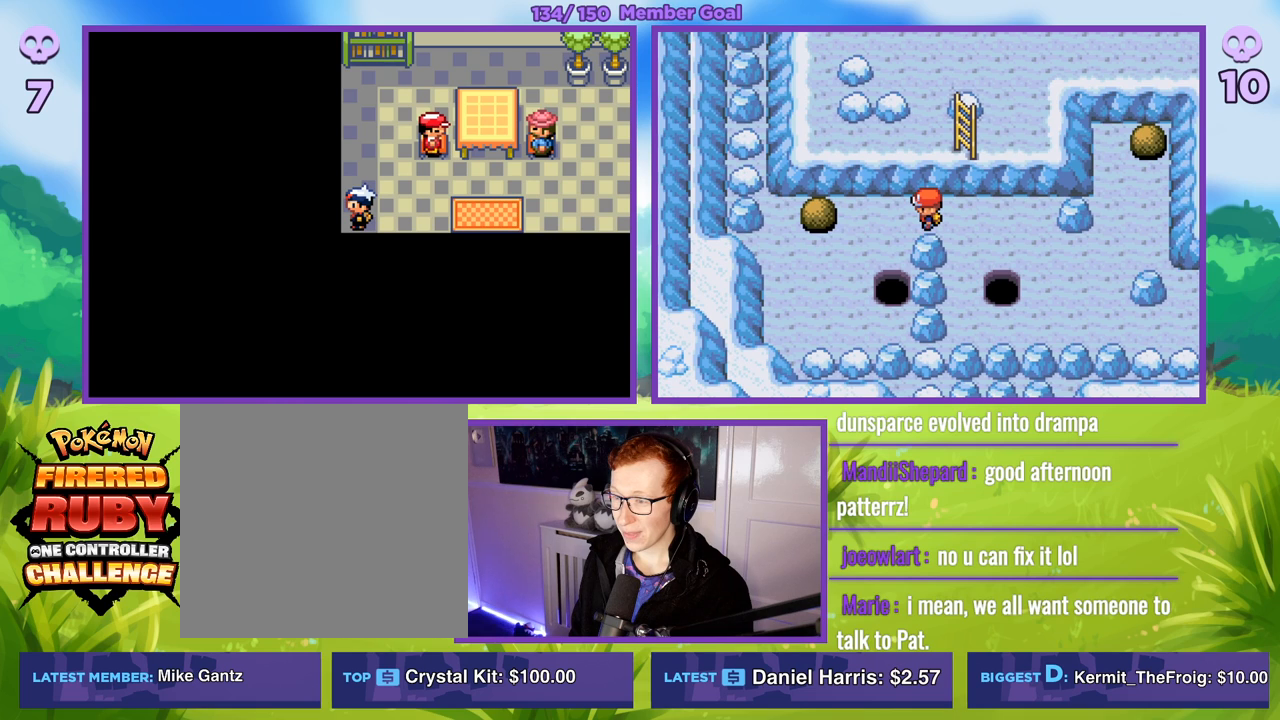
{"buttons": ["B"], "left_stick": "down", "right_stick": "center", "events": [[183, "left_stick", "left"], [400, "left_stick", "down"]]}
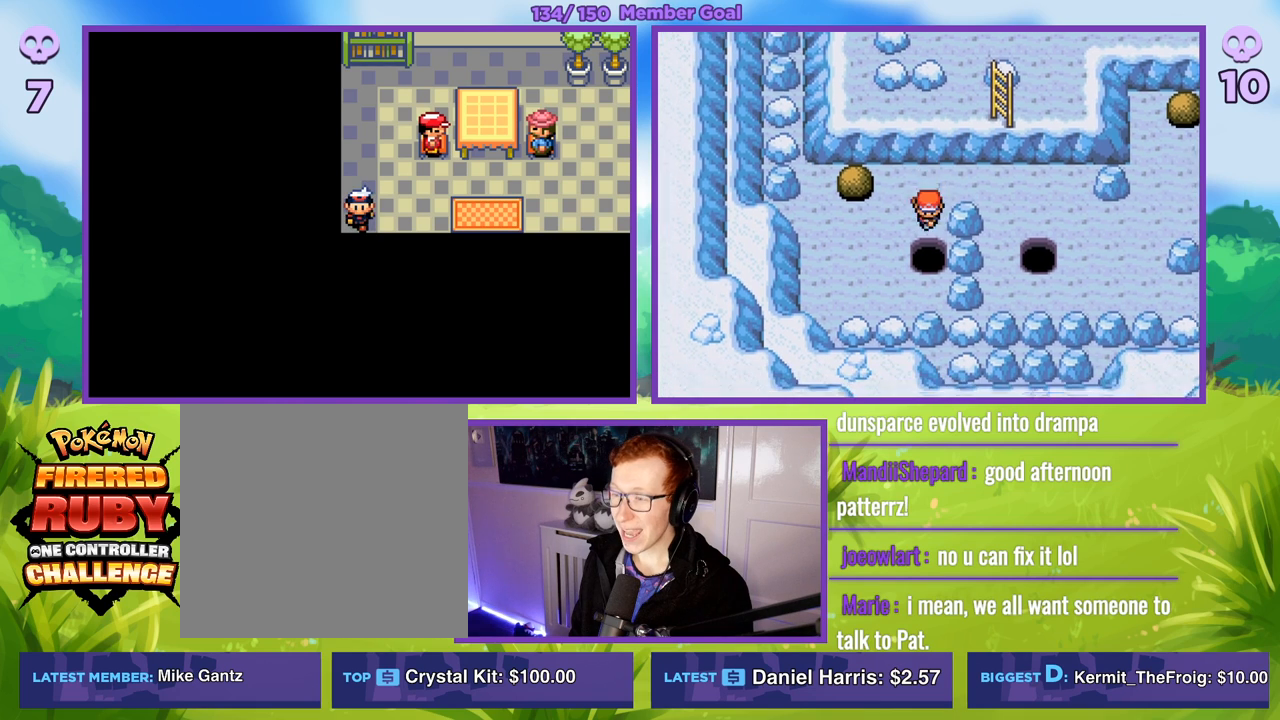
{"buttons": ["B"], "left_stick": "center", "right_stick": "center", "events": [[233, "left_stick", "center"], [333, "R1", "down"], [433, "R1", "up"]]}
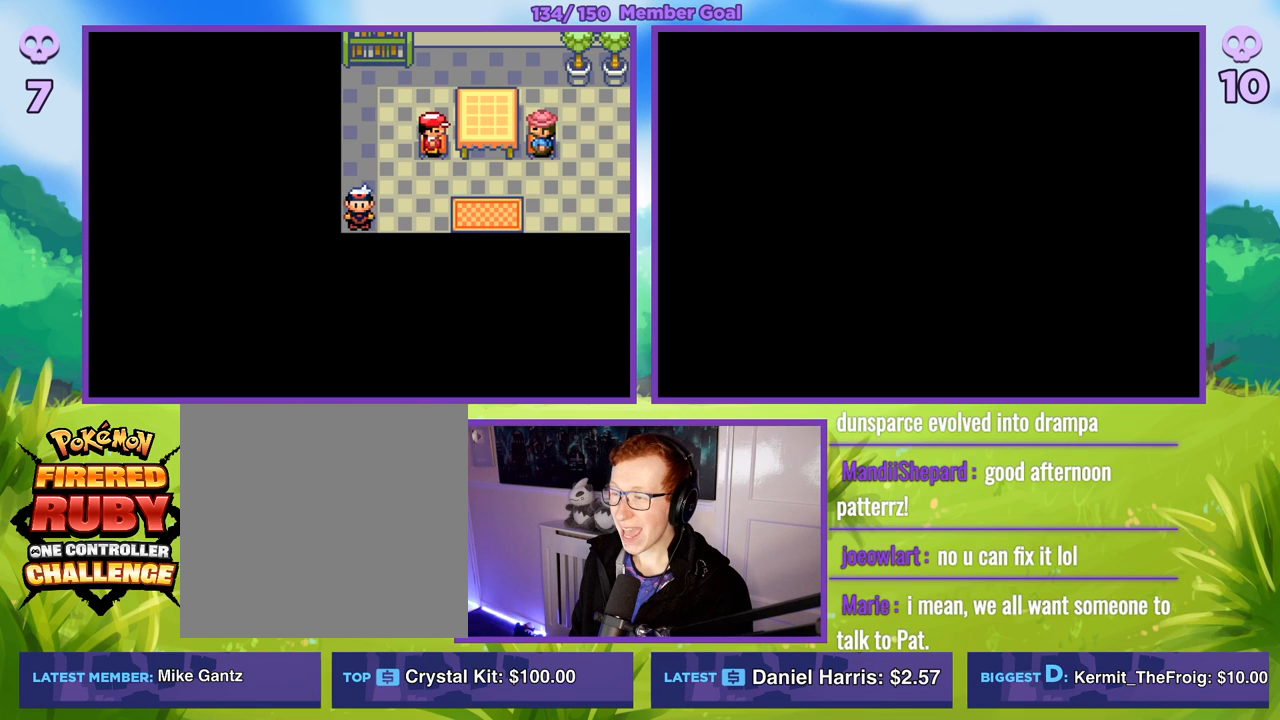
{"buttons": ["B"], "left_stick": "center", "right_stick": "center", "events": []}
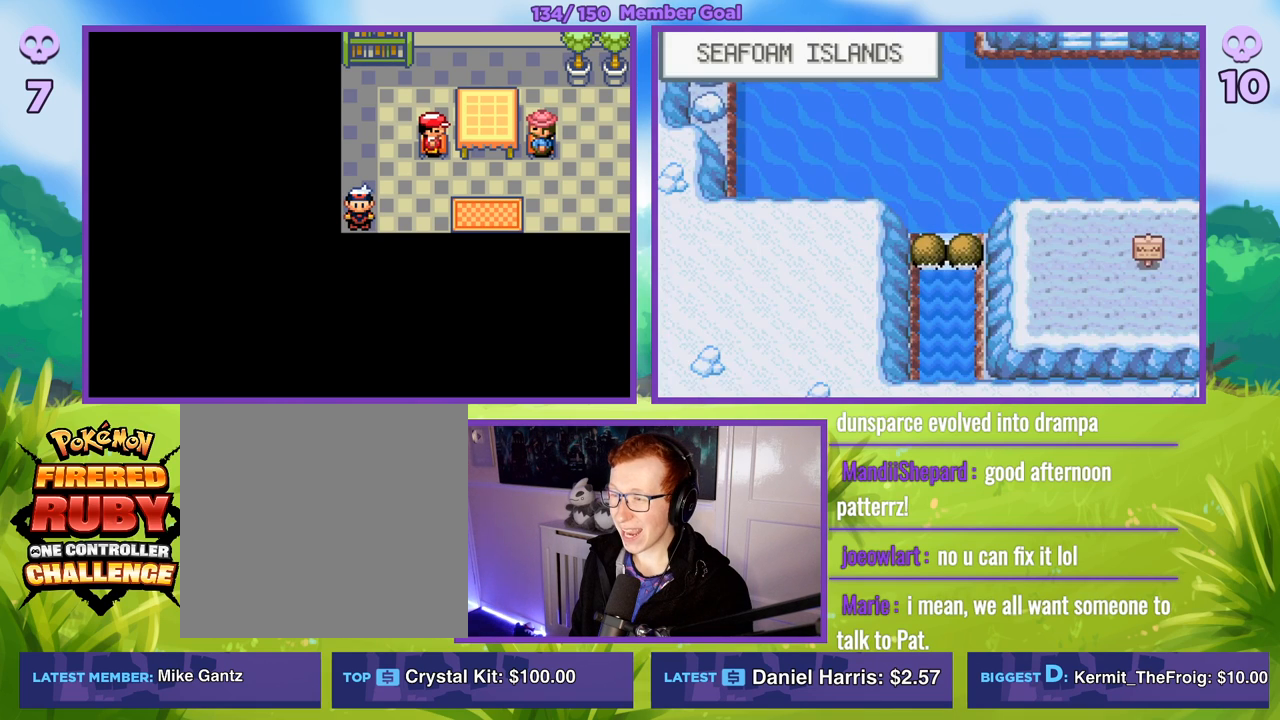
{"buttons": ["B"], "left_stick": "up", "right_stick": "center", "events": [[417, "left_stick", "up"]]}
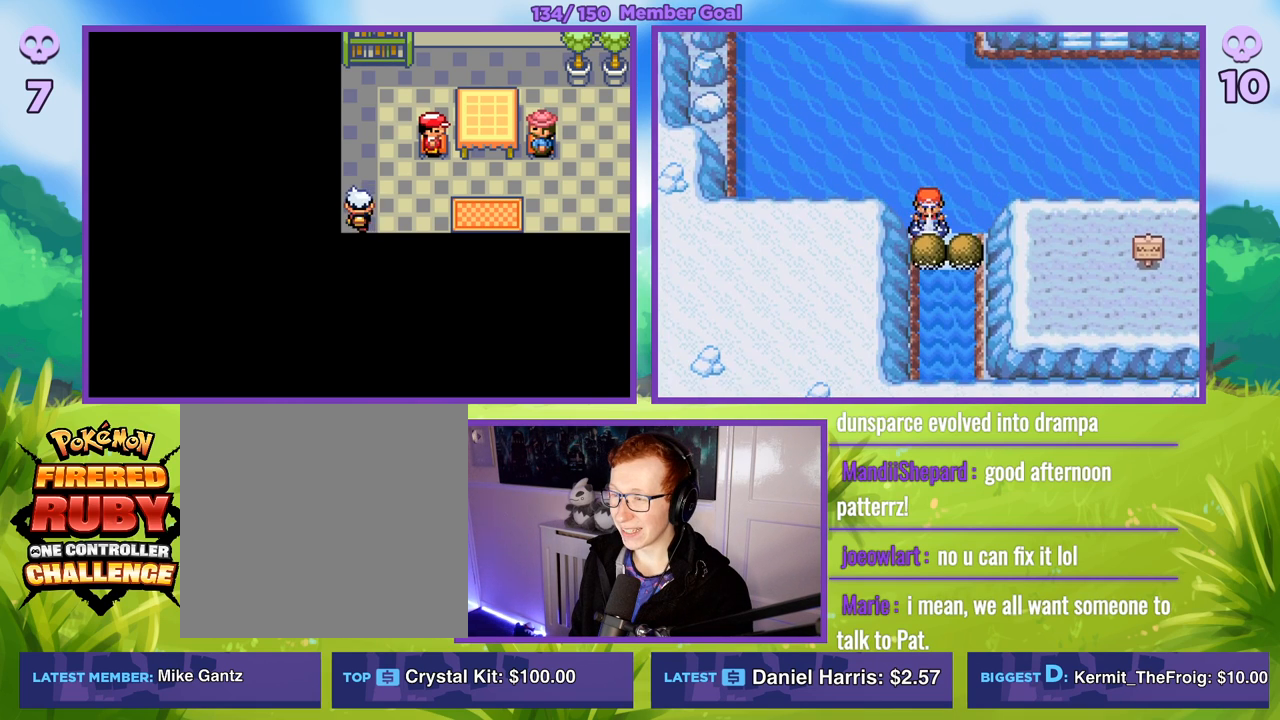
{"buttons": ["B"], "left_stick": "up", "right_stick": "center", "events": []}
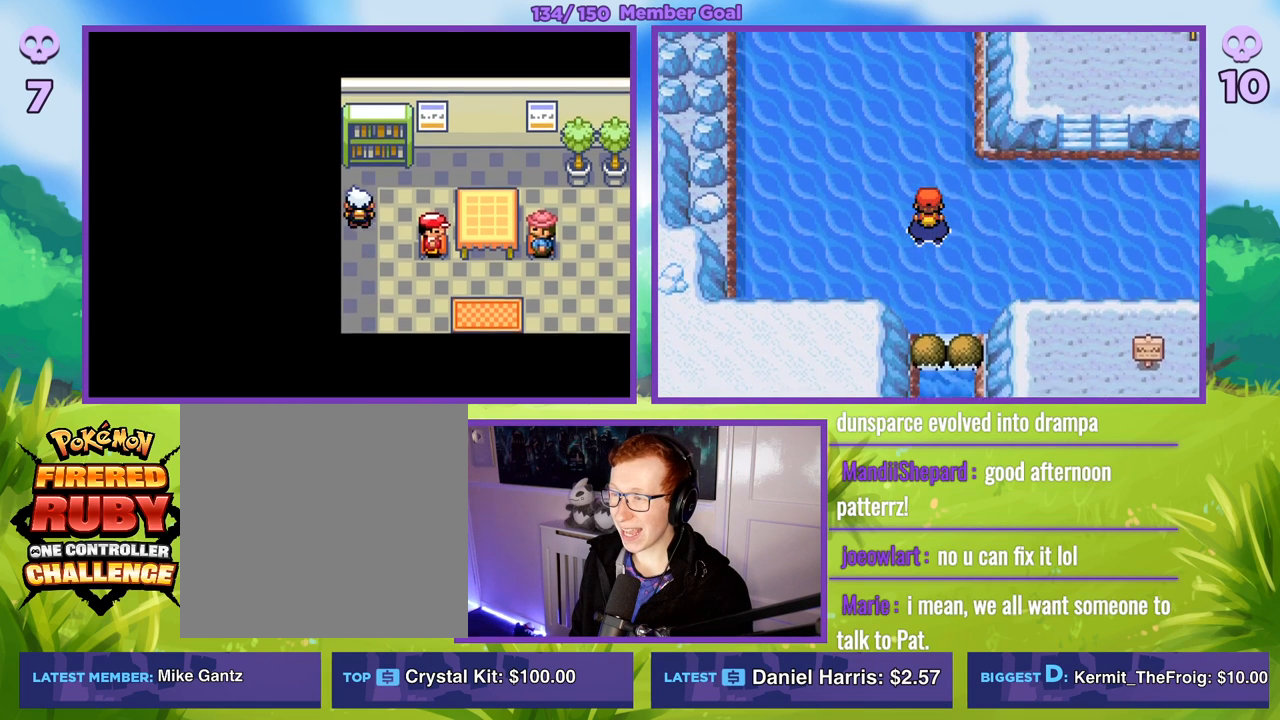
{"buttons": ["B"], "left_stick": "up", "right_stick": "center", "events": []}
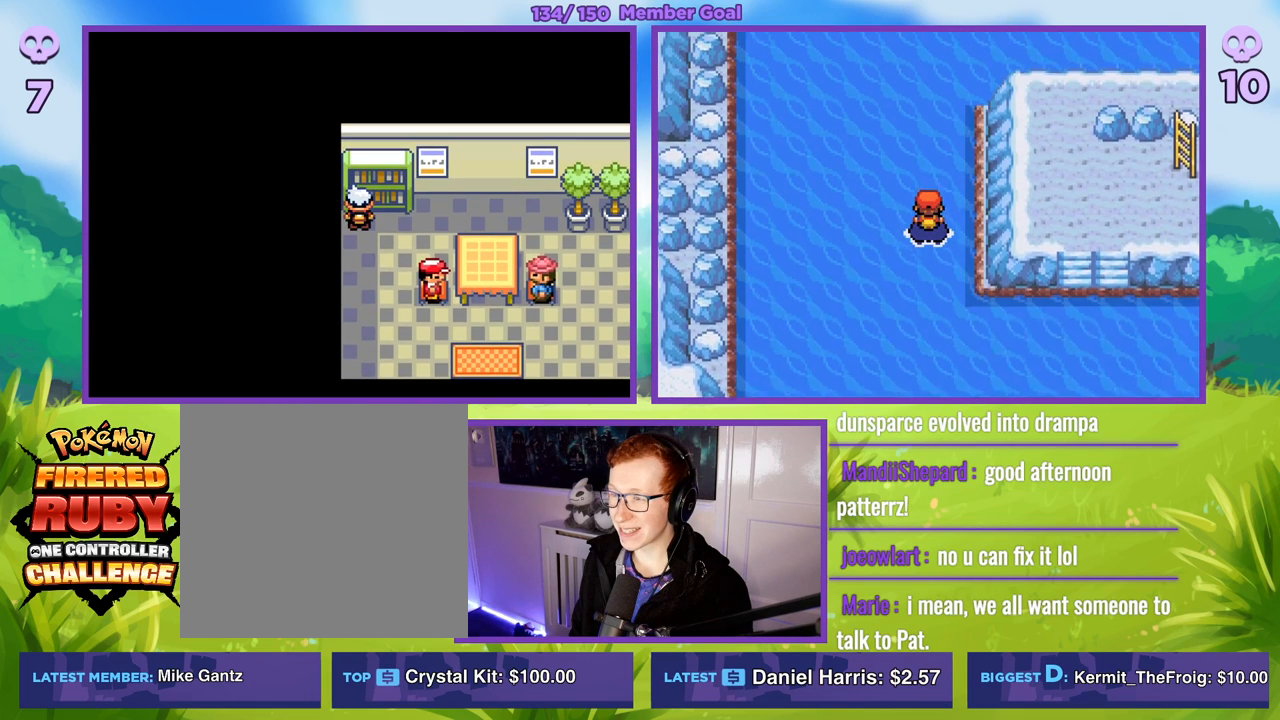
{"buttons": ["B"], "left_stick": "up", "right_stick": "center", "events": []}
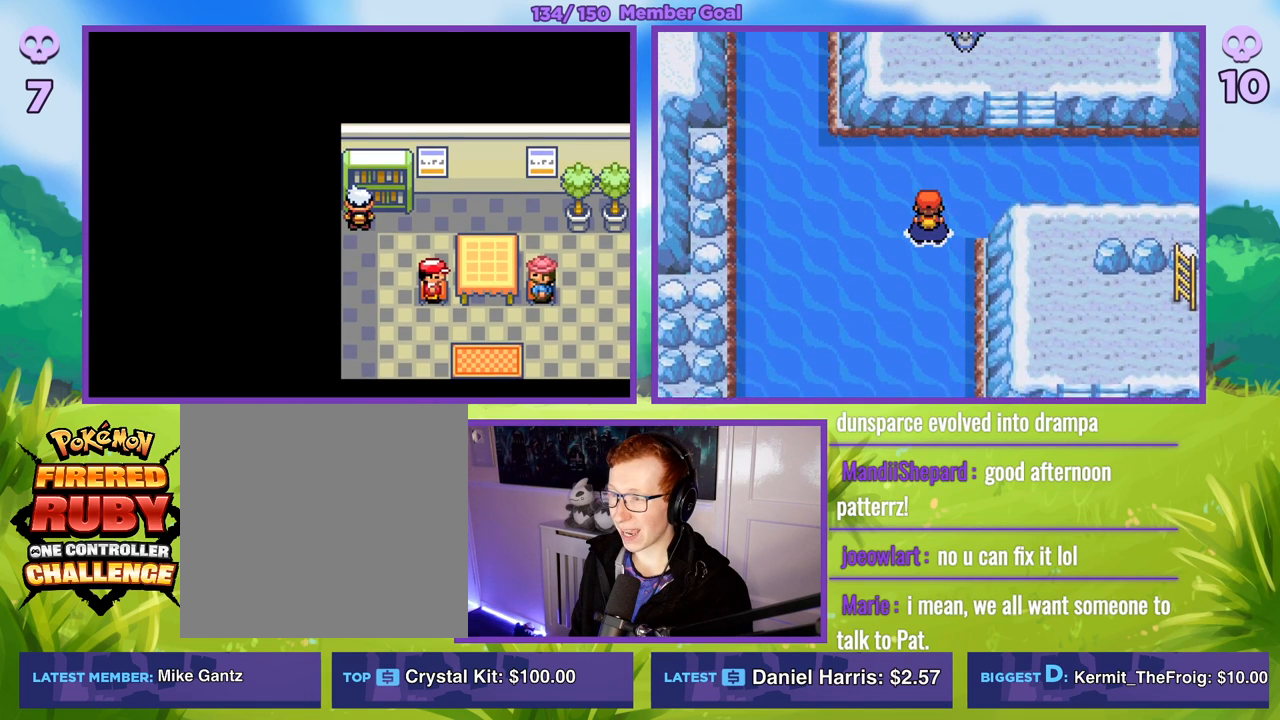
{"buttons": ["B"], "left_stick": "right", "right_stick": "center", "events": [[283, "left_stick", "right"]]}
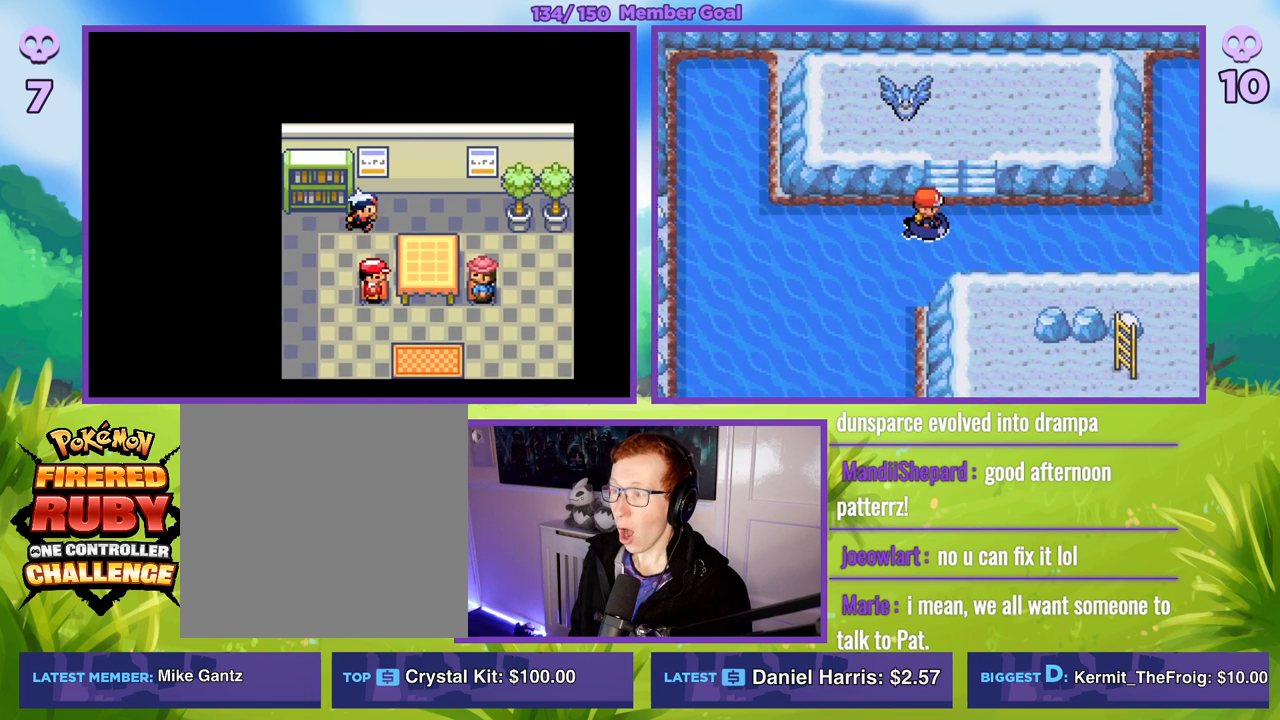
{"buttons": ["B"], "left_stick": "up", "right_stick": "center", "events": [[117, "left_stick", "up"]]}
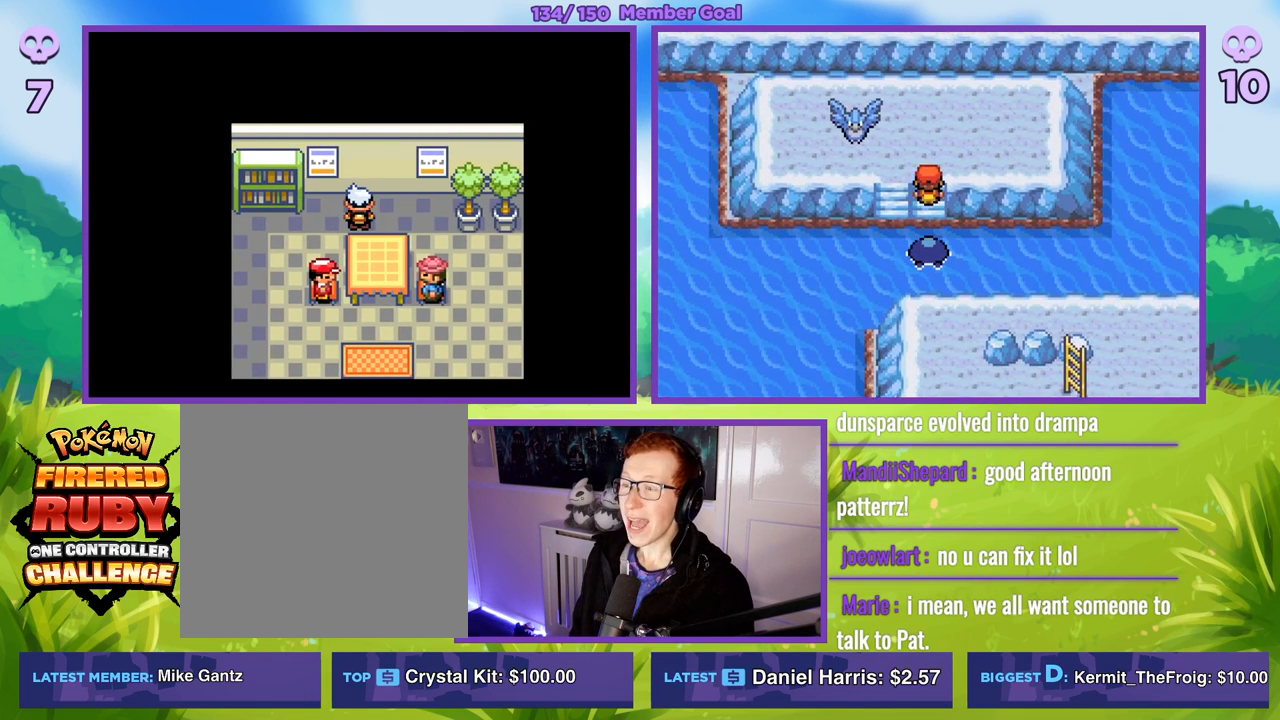
{"buttons": ["B"], "left_stick": "left", "right_stick": "center", "events": [[317, "left_stick", "left"]]}
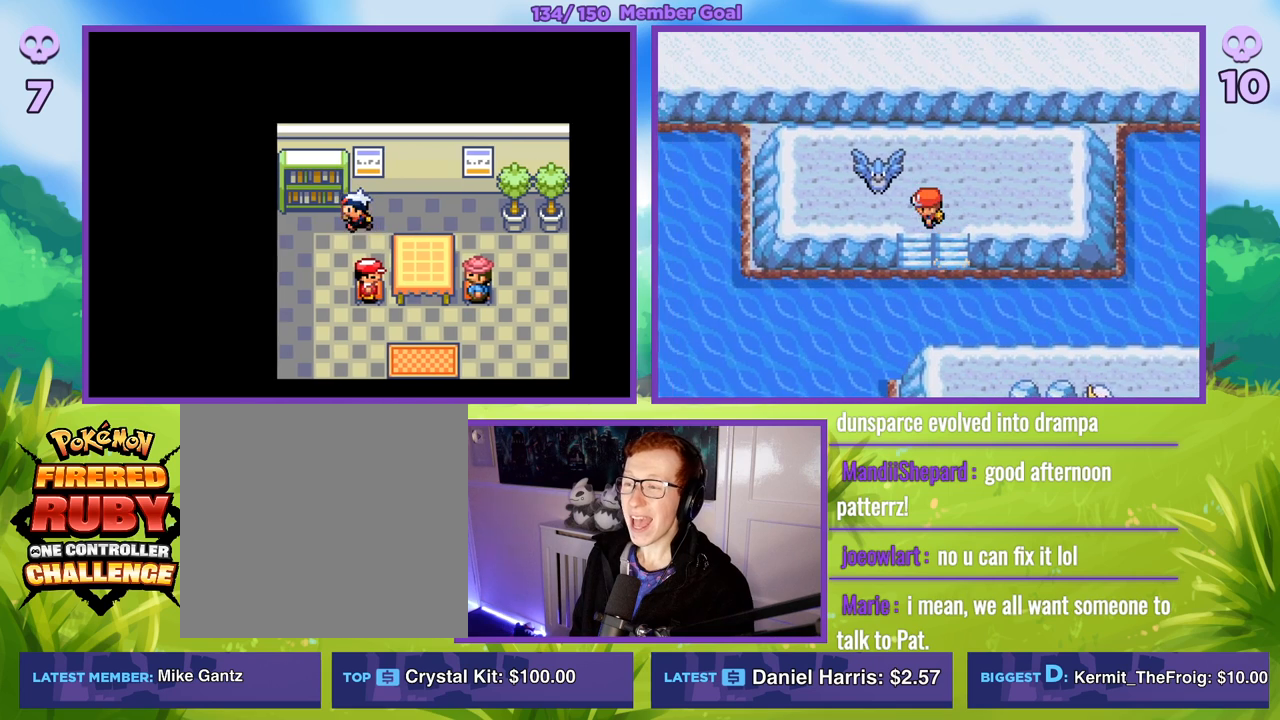
{"buttons": [], "left_stick": "center", "right_stick": "center", "events": [[150, "B", "up"], [167, "left_stick", "center"], [267, "left_stick", "up"], [383, "left_stick", "center"]]}